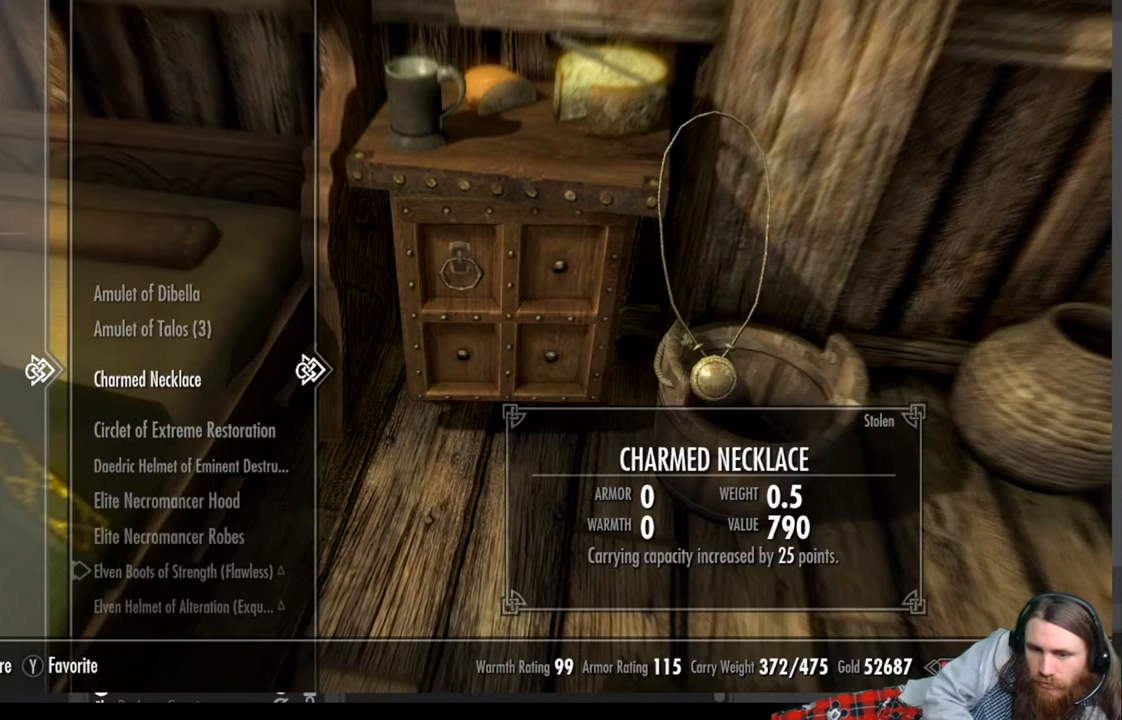
Gameplay with a controller (Xbox layout); each line is a JSON object with the inputs held at the frame after it. "events" lists button and stick changes between this image and that frame as [ms after this image, input, new state], when the widget could be followed in between. Not read: R3.
{"buttons": ["DPAD_DOWN"], "left_stick": "down", "right_stick": "center", "events": [[100, "left_stick", "down"], [233, "left_stick", "center"], [283, "left_stick", "down"]]}
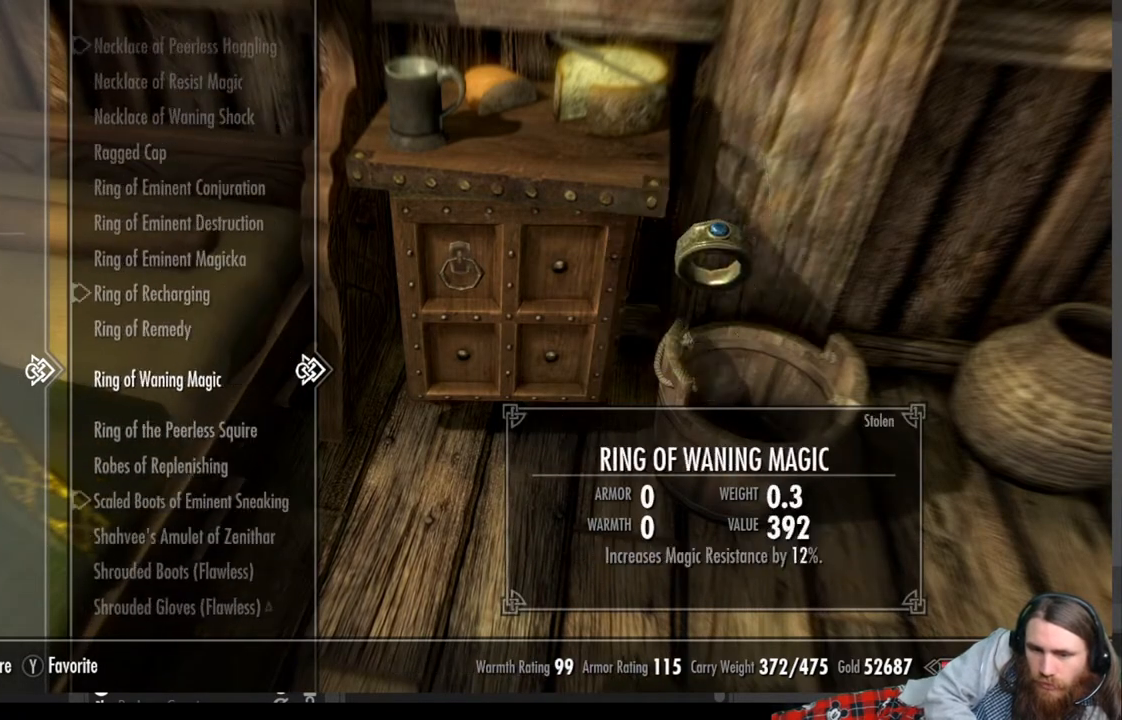
{"buttons": ["DPAD_DOWN"], "left_stick": "center", "right_stick": "center", "events": [[183, "left_stick", "center"], [233, "left_stick", "down"], [483, "left_stick", "center"]]}
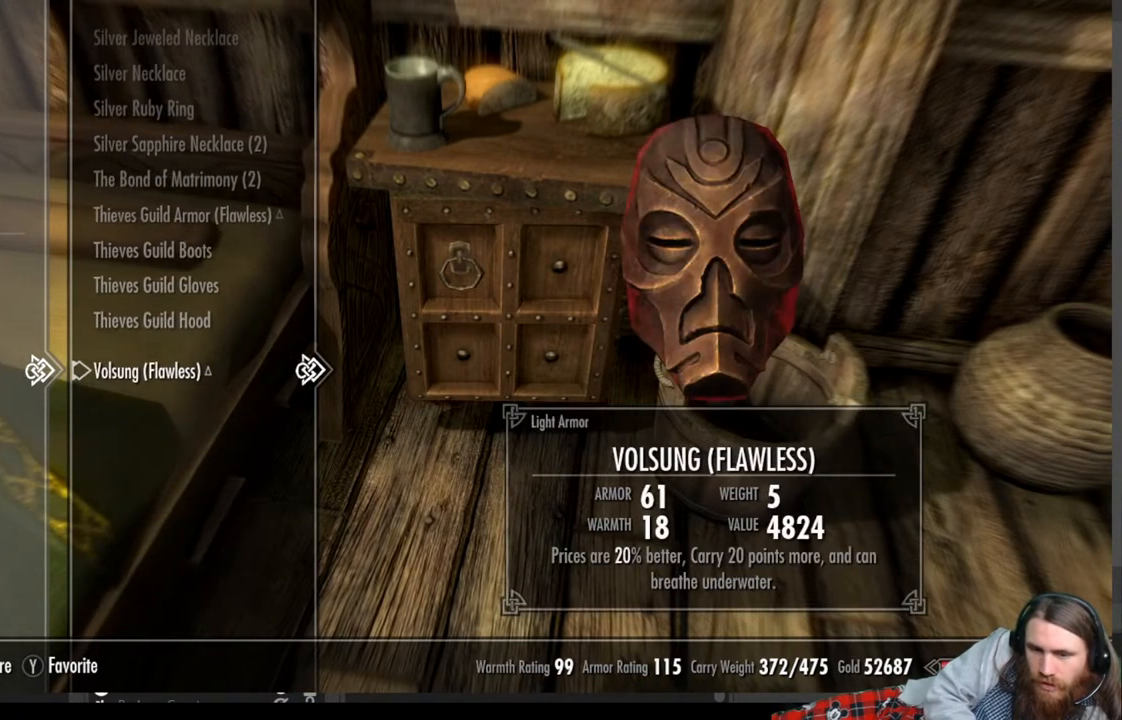
{"buttons": ["DPAD_UP"], "left_stick": "center", "right_stick": "center", "events": [[50, "DPAD_DOWN", "up"], [433, "DPAD_UP", "down"]]}
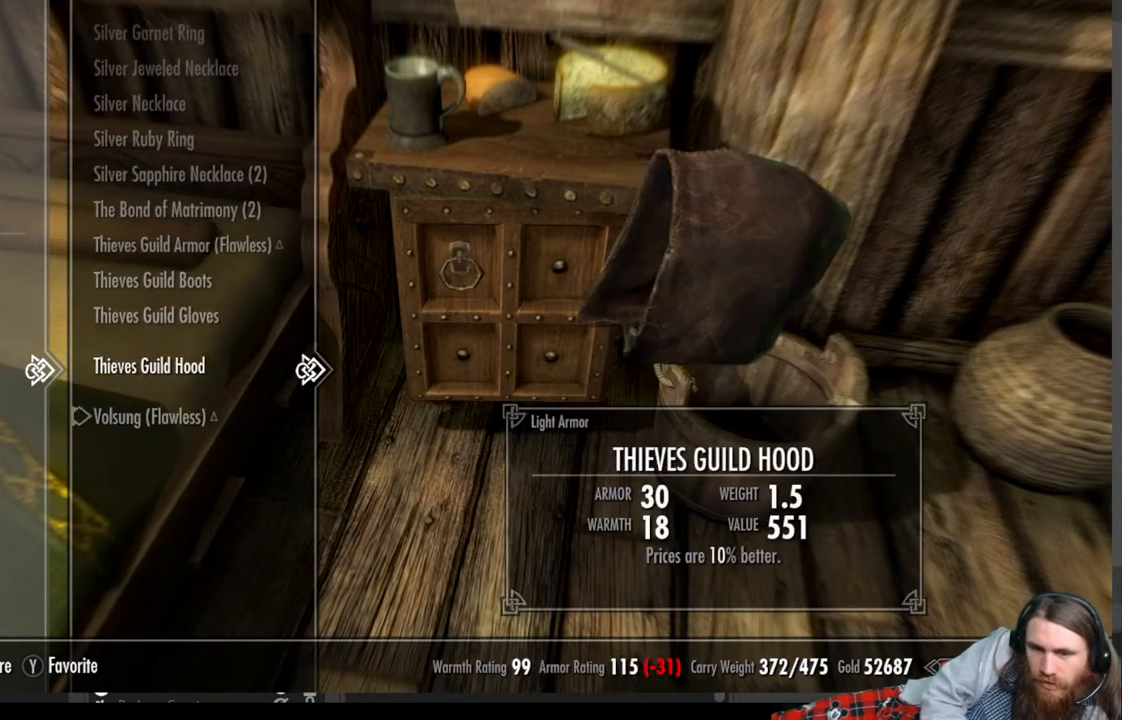
{"buttons": [], "left_stick": "center", "right_stick": "center", "events": [[450, "DPAD_UP", "up"]]}
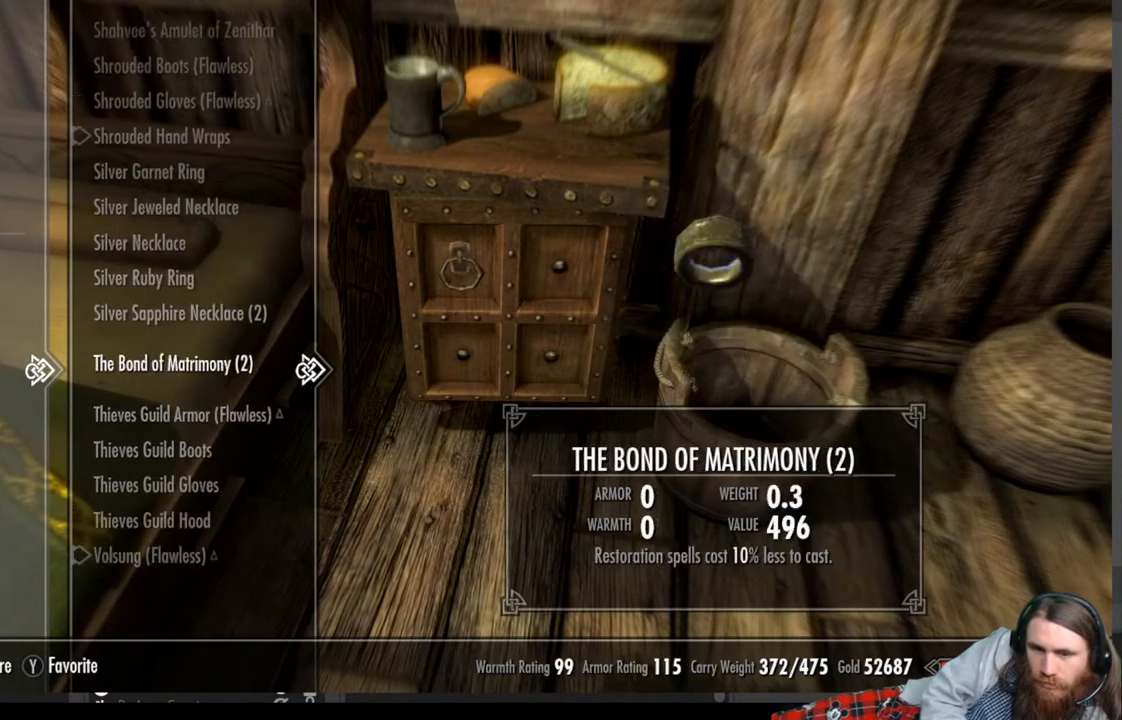
{"buttons": [], "left_stick": "center", "right_stick": "center", "events": []}
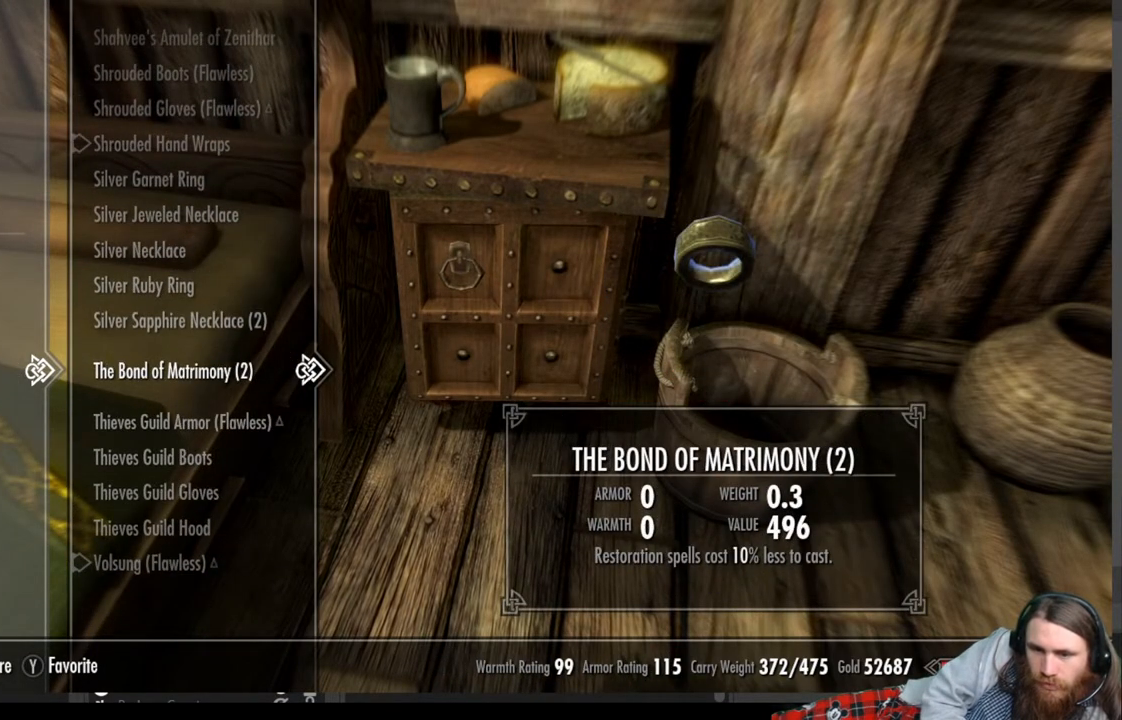
{"buttons": [], "left_stick": "center", "right_stick": "center", "events": []}
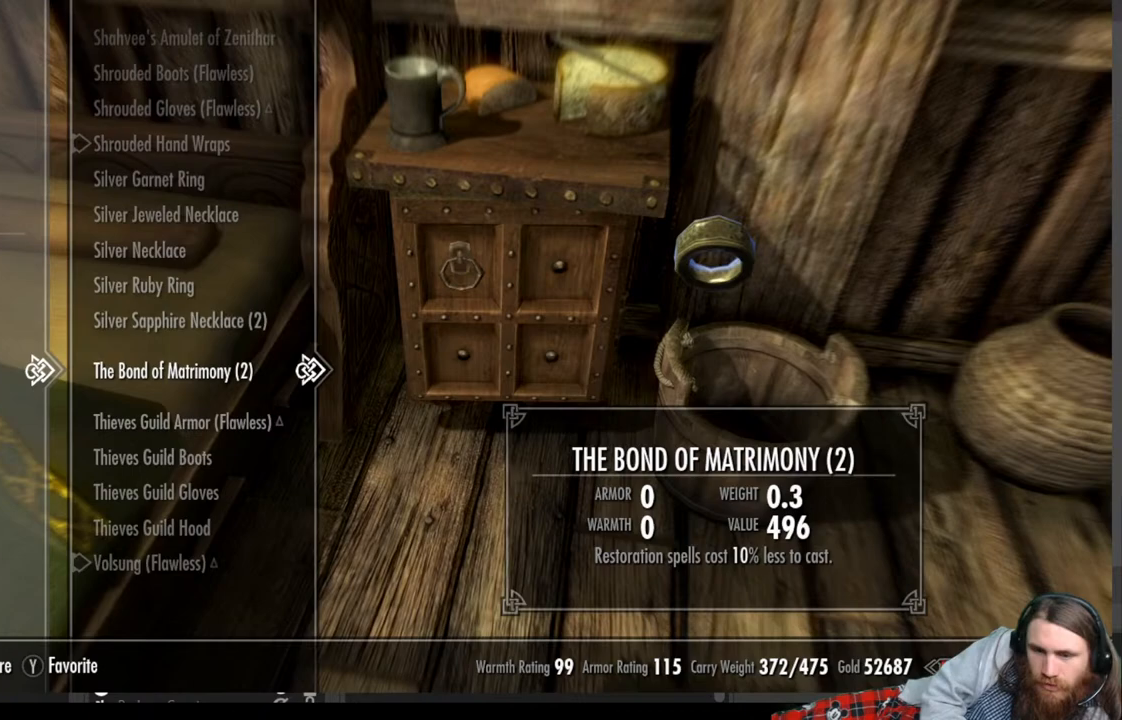
{"buttons": ["X"], "left_stick": "center", "right_stick": "center", "events": [[17, "X", "down"], [167, "X", "up"], [417, "X", "down"]]}
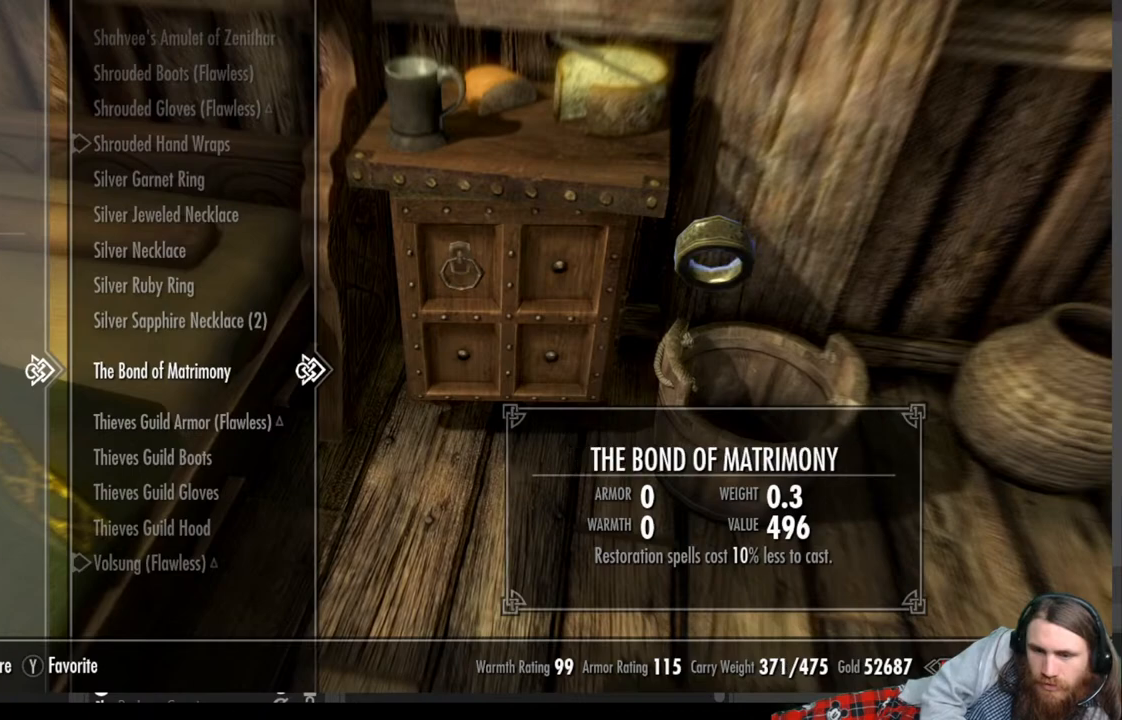
{"buttons": [], "left_stick": "center", "right_stick": "center", "events": [[50, "X", "up"]]}
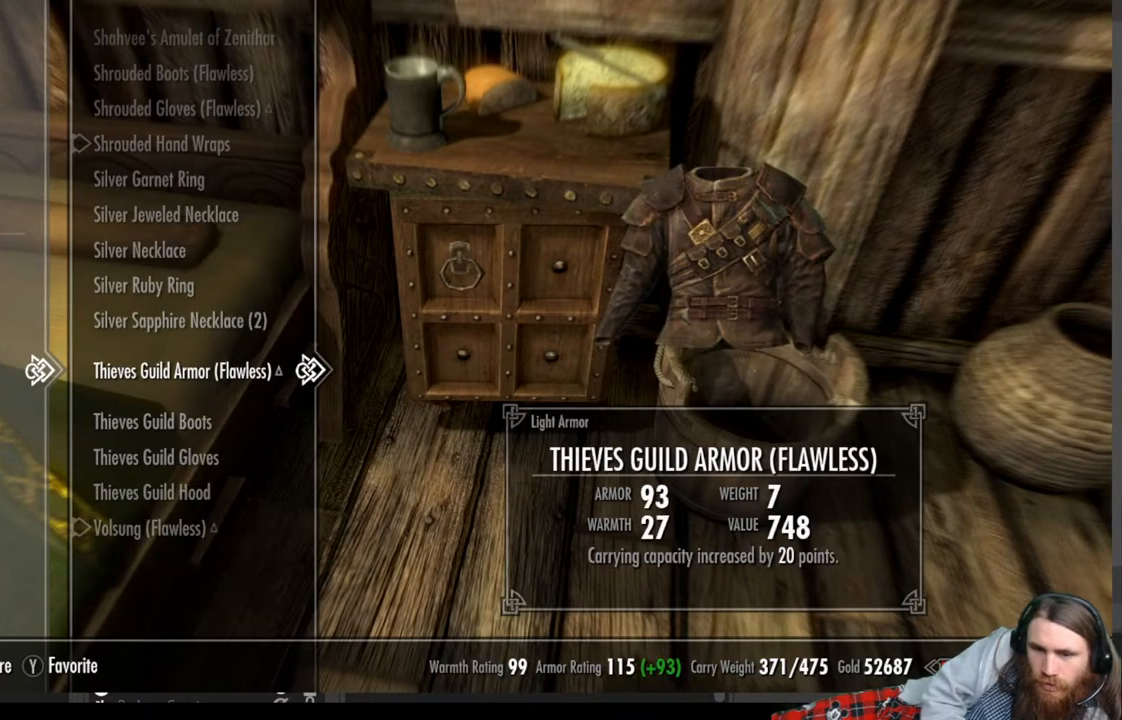
{"buttons": [], "left_stick": "center", "right_stick": "center", "events": []}
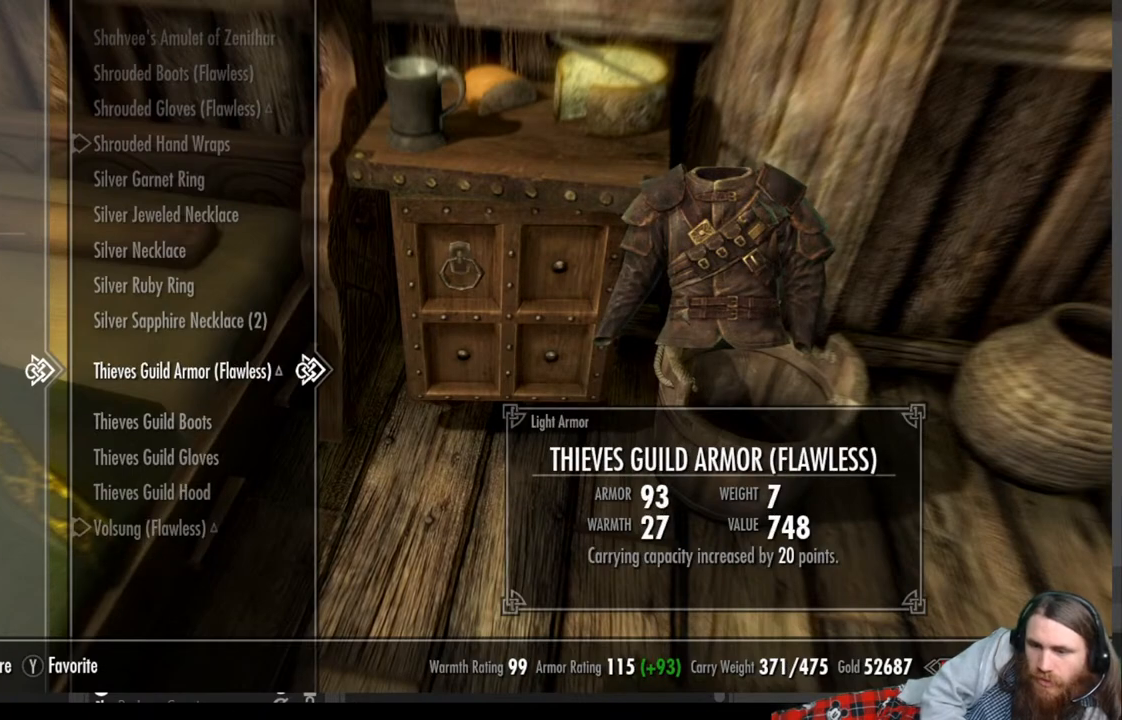
{"buttons": [], "left_stick": "center", "right_stick": "center", "events": []}
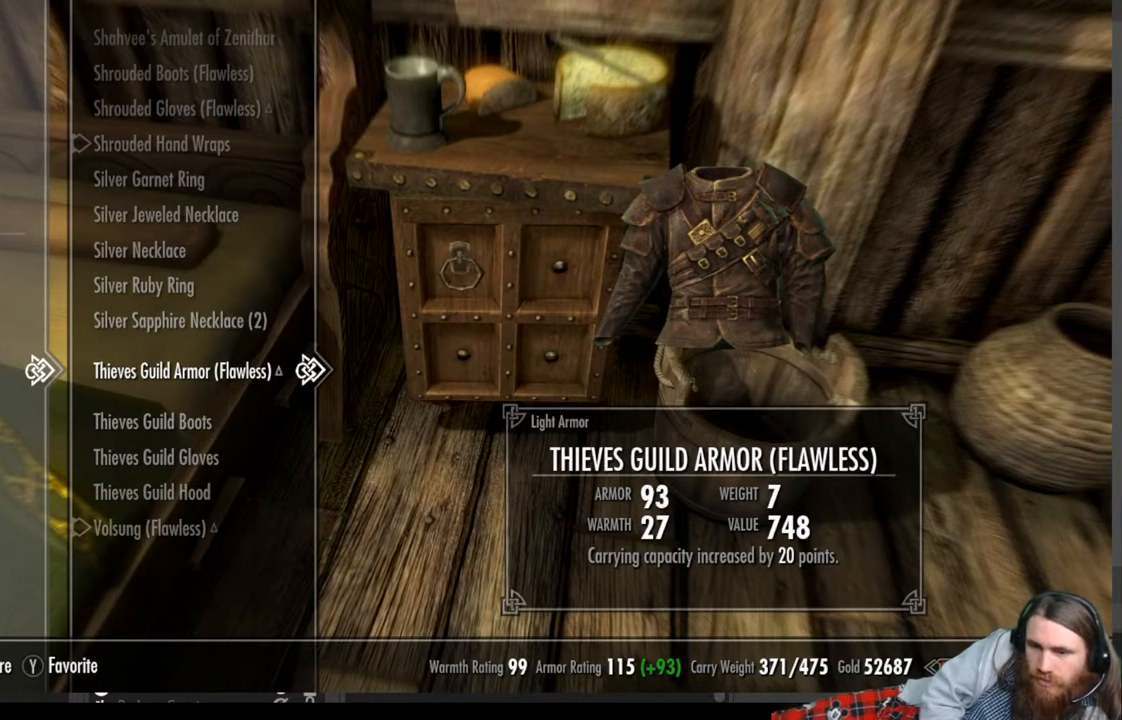
{"buttons": [], "left_stick": "center", "right_stick": "center", "events": [[100, "DPAD_UP", "down"], [233, "DPAD_UP", "up"]]}
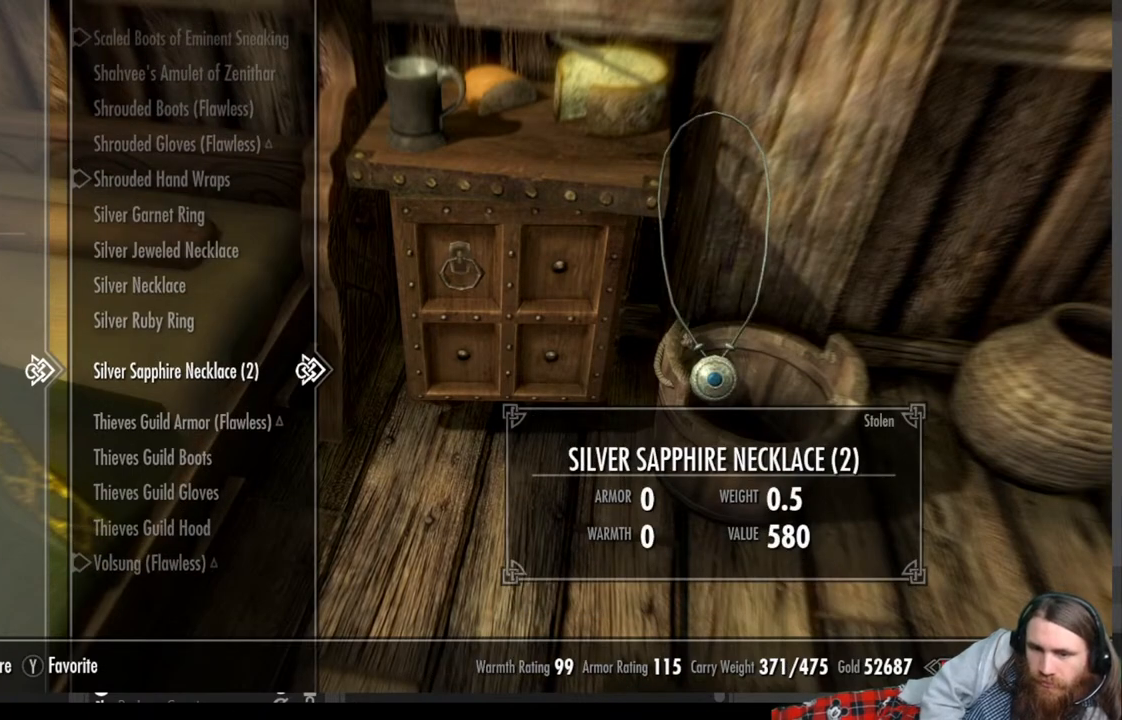
{"buttons": [], "left_stick": "center", "right_stick": "center", "events": []}
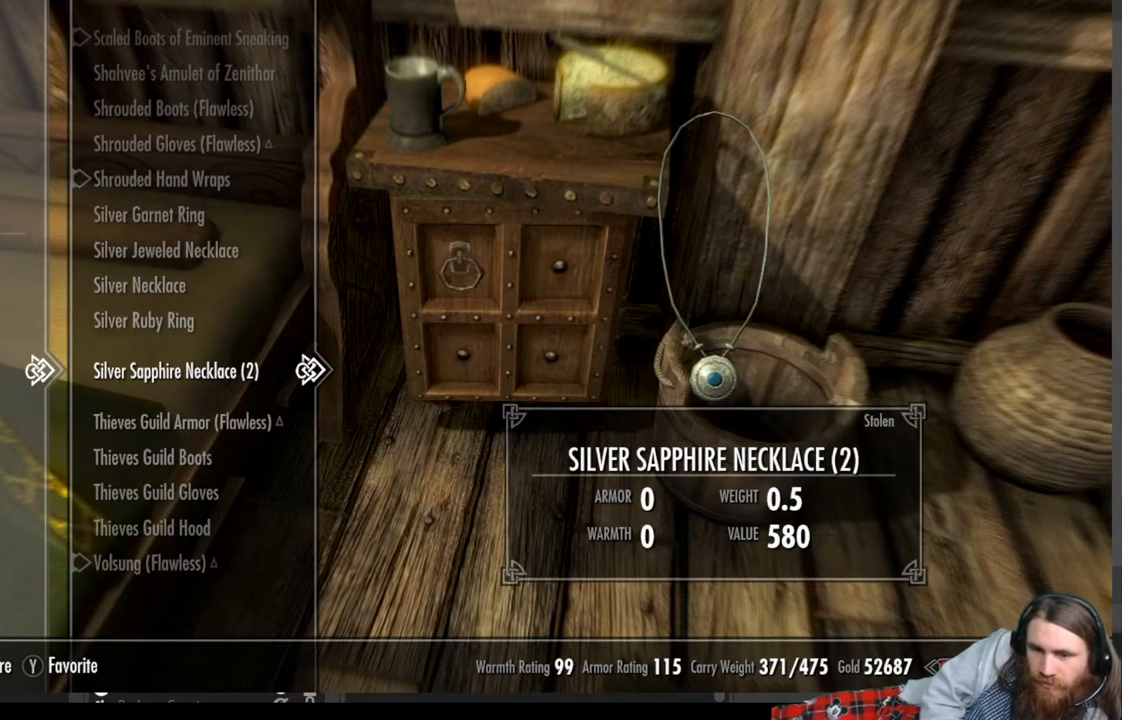
{"buttons": [], "left_stick": "center", "right_stick": "center", "events": []}
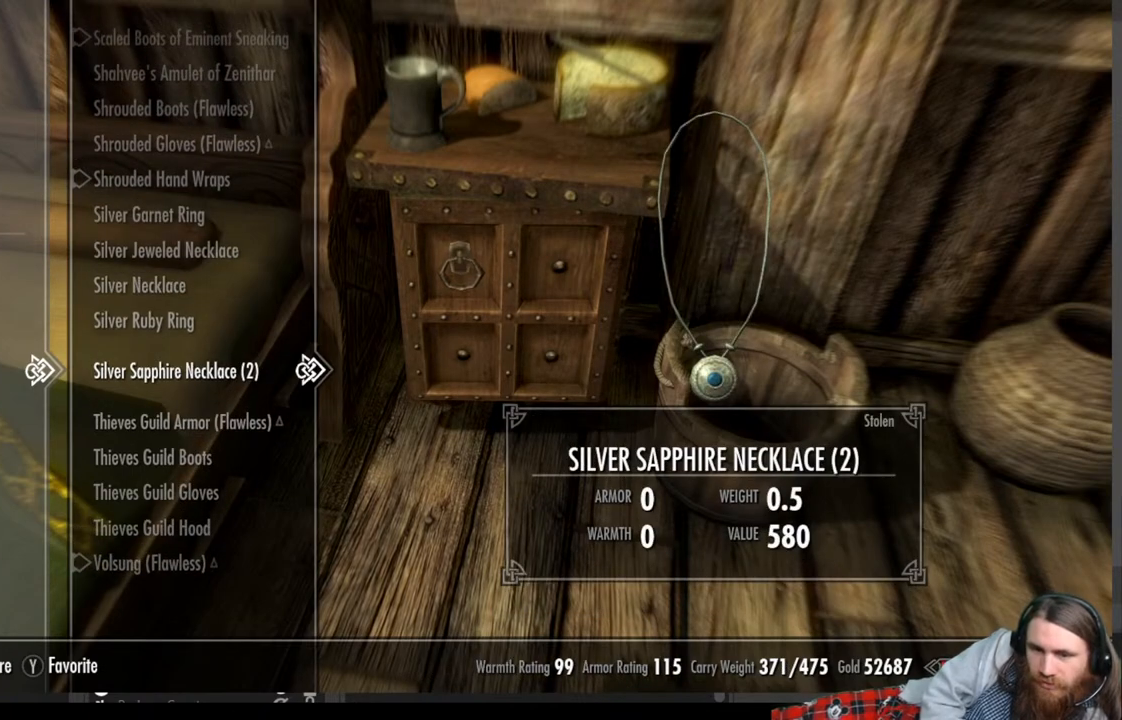
{"buttons": [], "left_stick": "center", "right_stick": "center", "events": []}
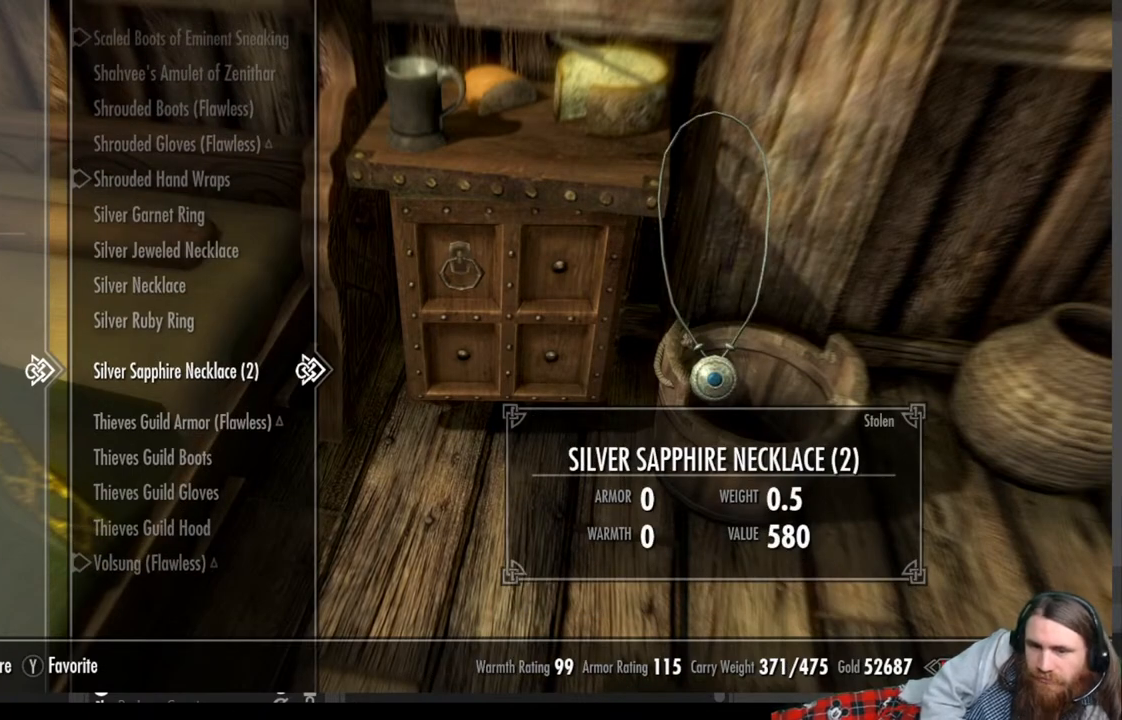
{"buttons": [], "left_stick": "center", "right_stick": "center", "events": []}
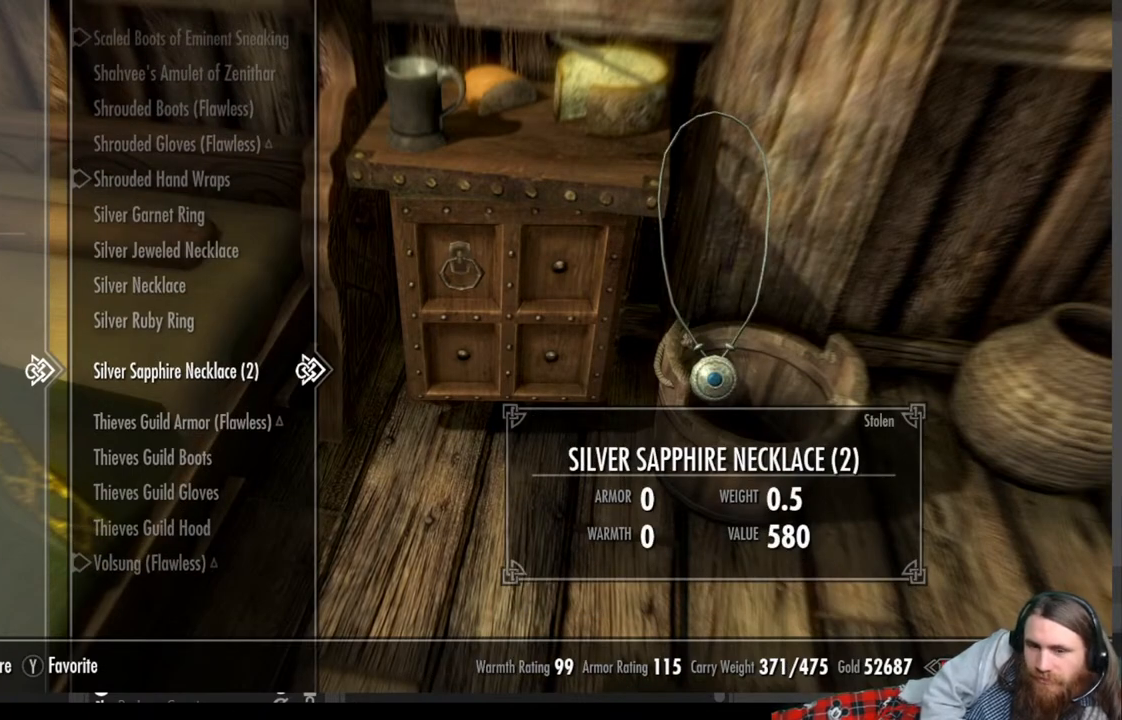
{"buttons": [], "left_stick": "center", "right_stick": "center", "events": []}
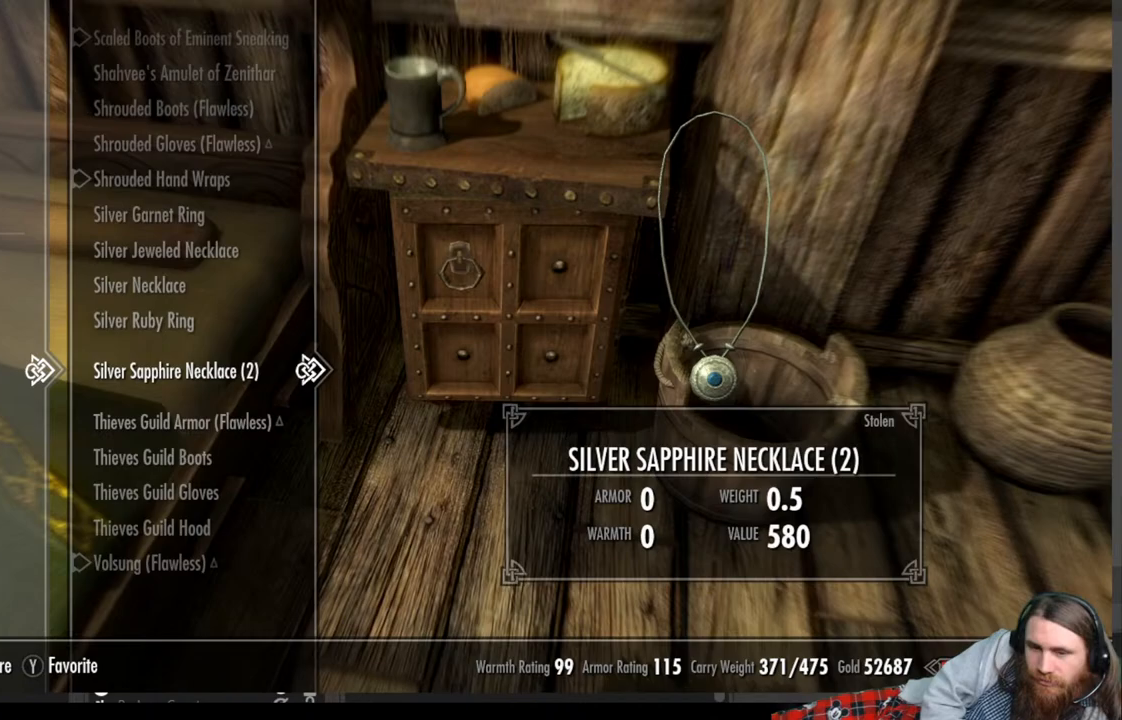
{"buttons": [], "left_stick": "center", "right_stick": "center", "events": [[317, "DPAD_UP", "down"], [467, "DPAD_UP", "up"]]}
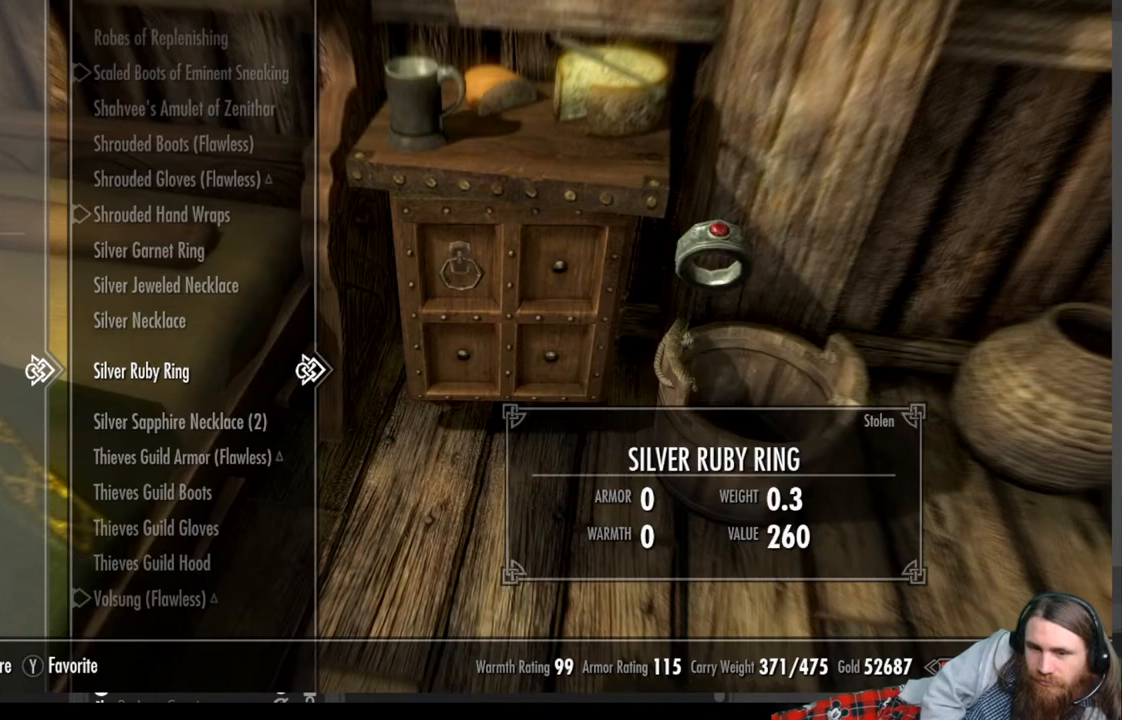
{"buttons": ["DPAD_UP"], "left_stick": "center", "right_stick": "center", "events": [[50, "DPAD_UP", "down"], [150, "DPAD_UP", "up"], [233, "DPAD_UP", "down"], [317, "DPAD_UP", "up"], [433, "DPAD_UP", "down"]]}
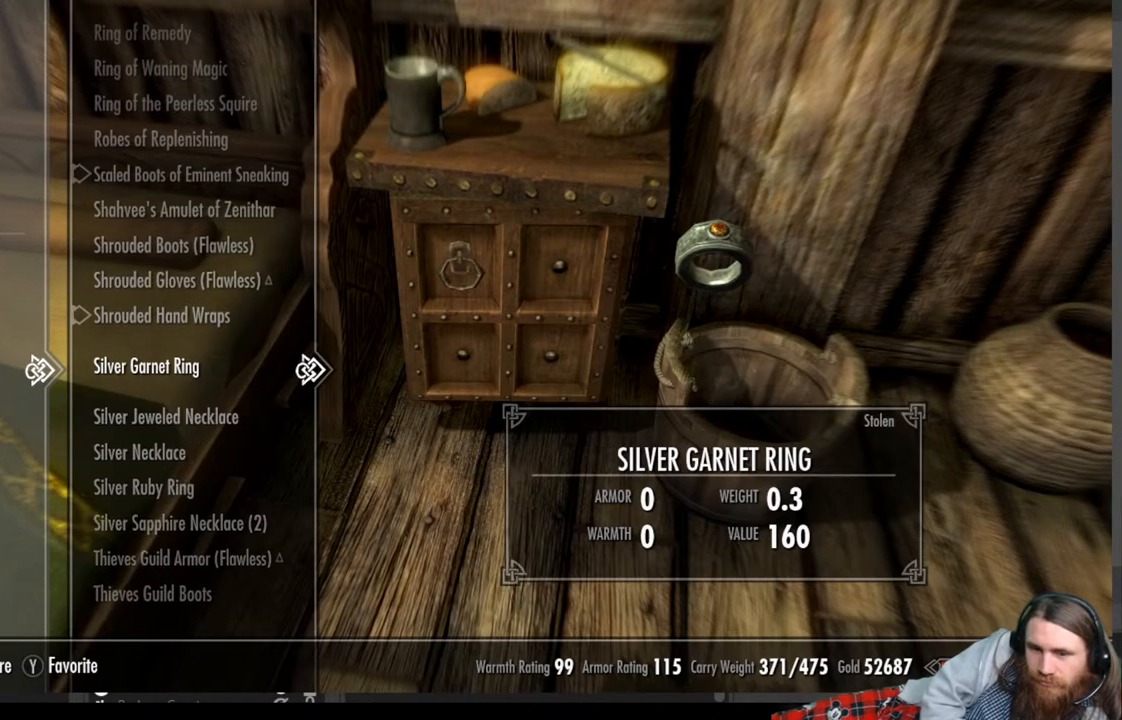
{"buttons": [], "left_stick": "center", "right_stick": "center", "events": [[17, "DPAD_UP", "up"], [117, "DPAD_UP", "down"], [233, "DPAD_UP", "up"]]}
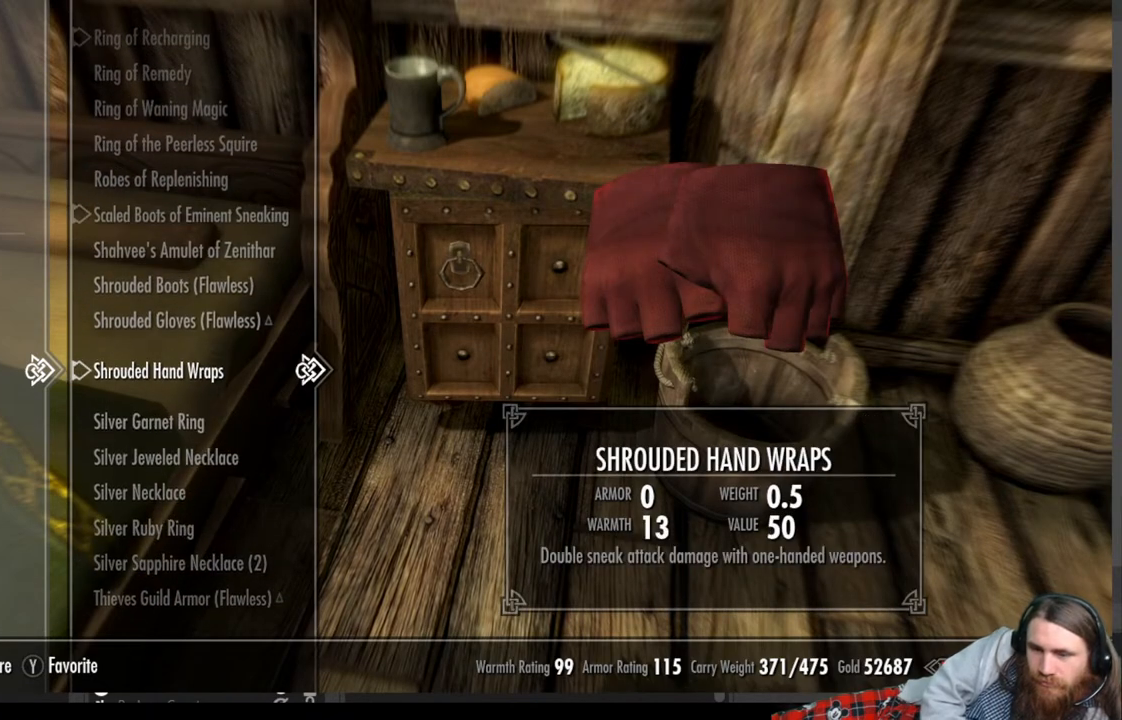
{"buttons": ["DPAD_UP"], "left_stick": "center", "right_stick": "center", "events": [[450, "DPAD_UP", "down"]]}
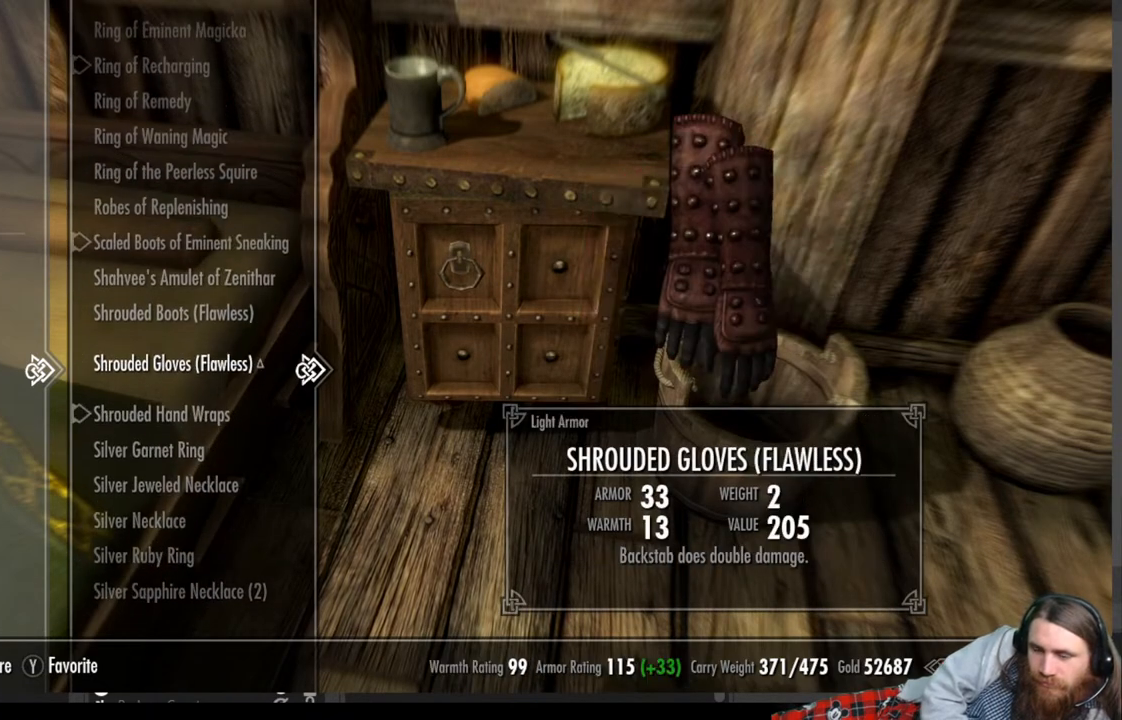
{"buttons": [], "left_stick": "center", "right_stick": "center", "events": [[83, "DPAD_UP", "up"]]}
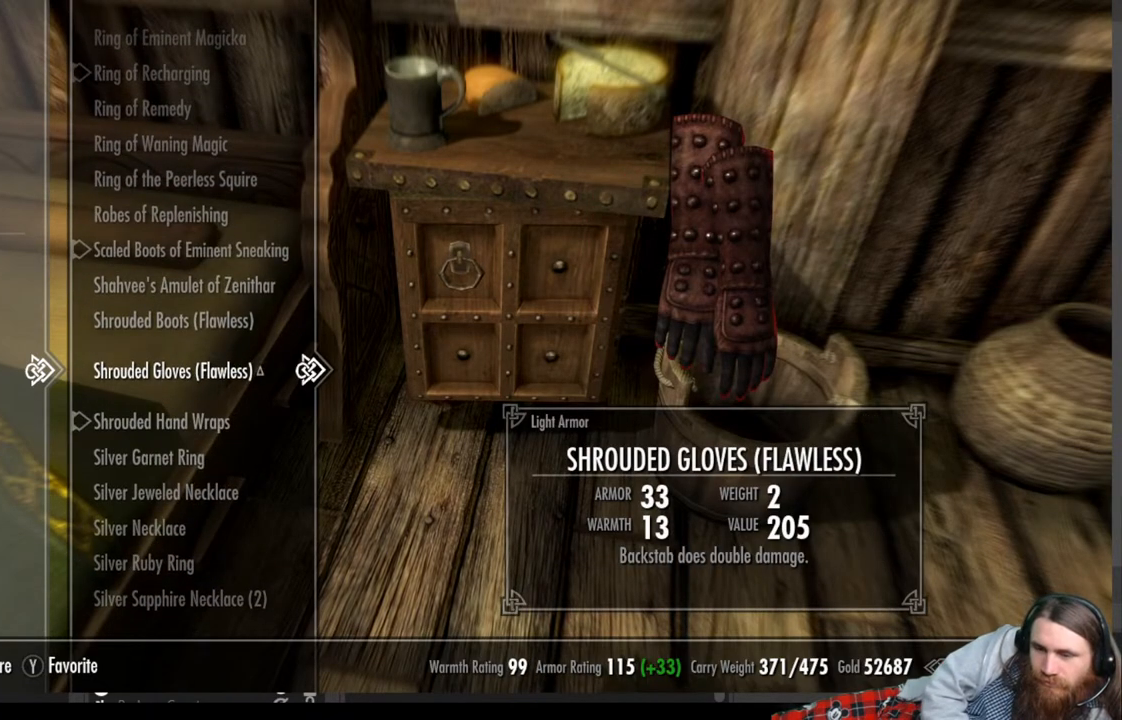
{"buttons": [], "left_stick": "center", "right_stick": "center", "events": []}
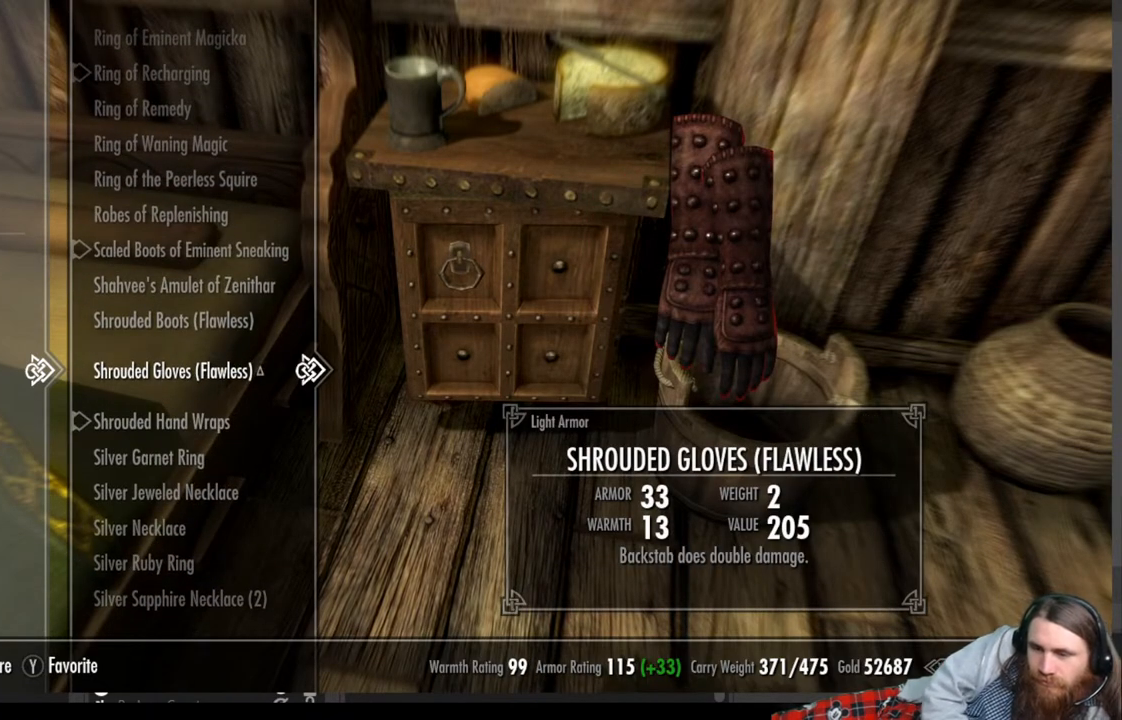
{"buttons": [], "left_stick": "center", "right_stick": "center", "events": []}
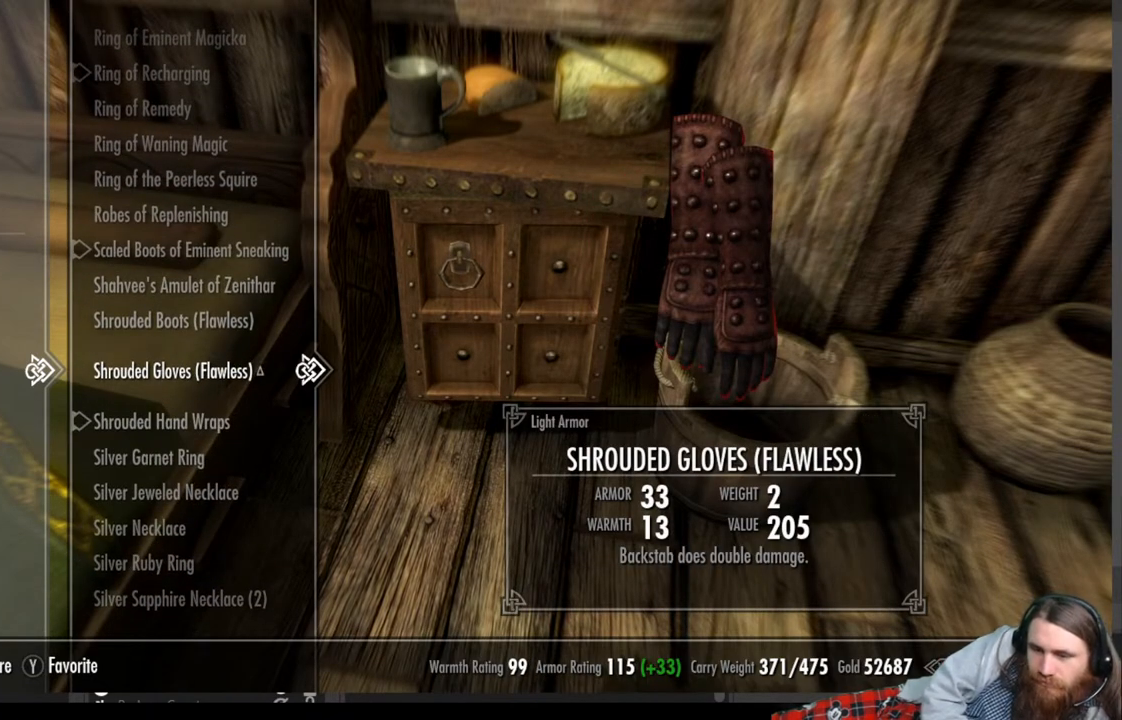
{"buttons": [], "left_stick": "center", "right_stick": "center", "events": []}
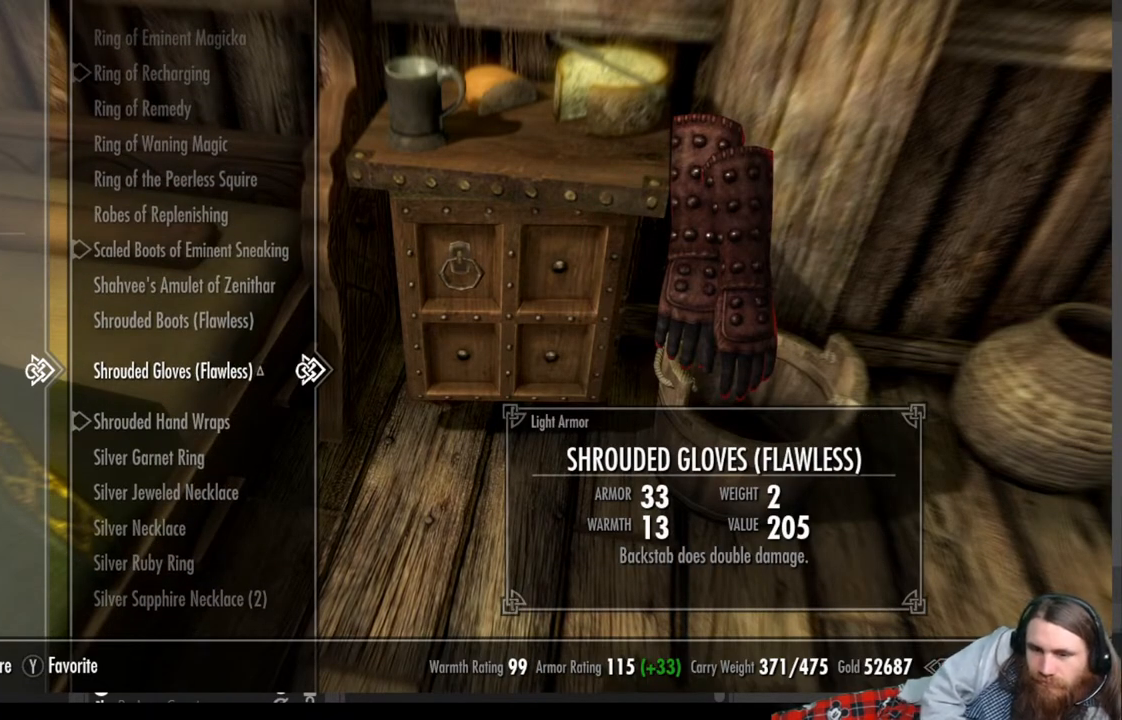
{"buttons": [], "left_stick": "center", "right_stick": "center", "events": [[267, "B", "down"], [383, "B", "up"]]}
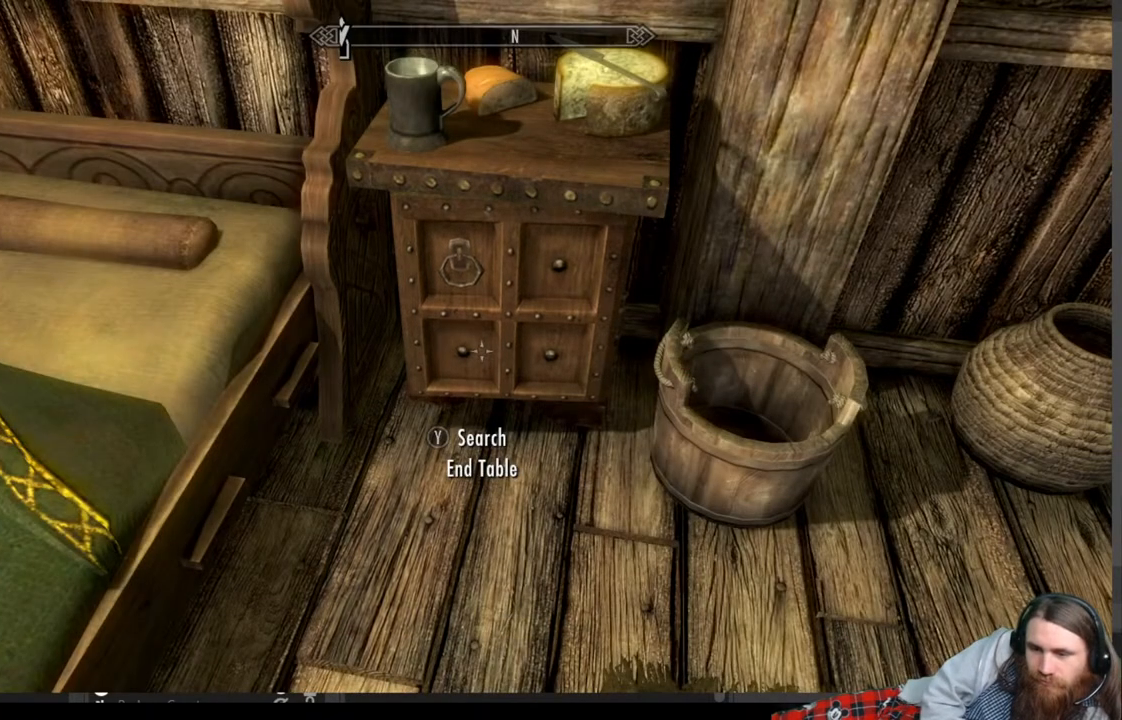
{"buttons": [], "left_stick": "center", "right_stick": "left", "events": [[367, "right_stick", "left"]]}
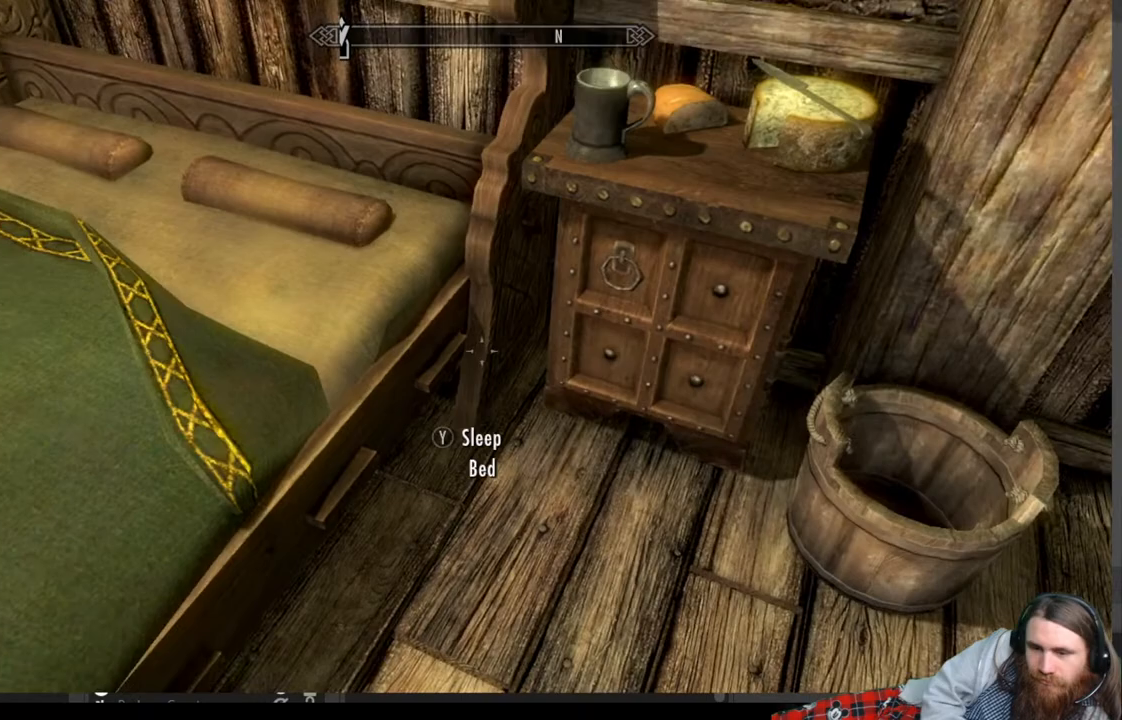
{"buttons": [], "left_stick": "up-left", "right_stick": "center", "events": [[83, "right_stick", "center"], [167, "A", "down"], [283, "A", "up"], [317, "left_stick", "up-left"]]}
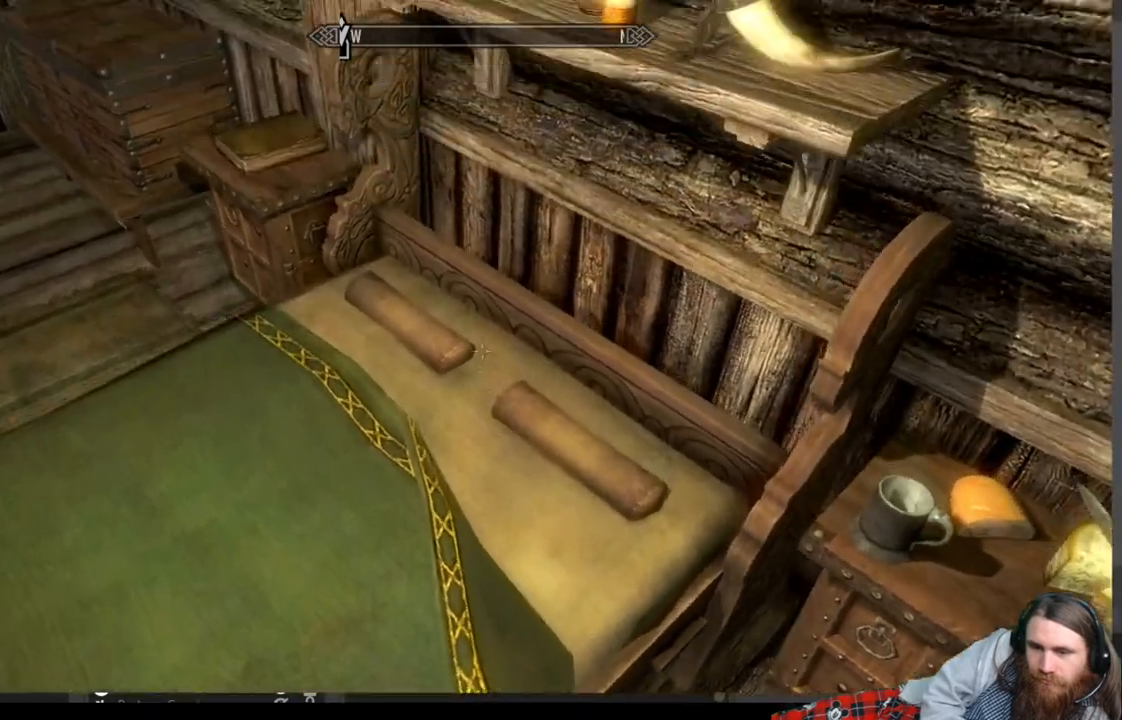
{"buttons": [], "left_stick": "left", "right_stick": "right", "events": [[83, "right_stick", "down-right"], [250, "left_stick", "left"], [317, "right_stick", "right"]]}
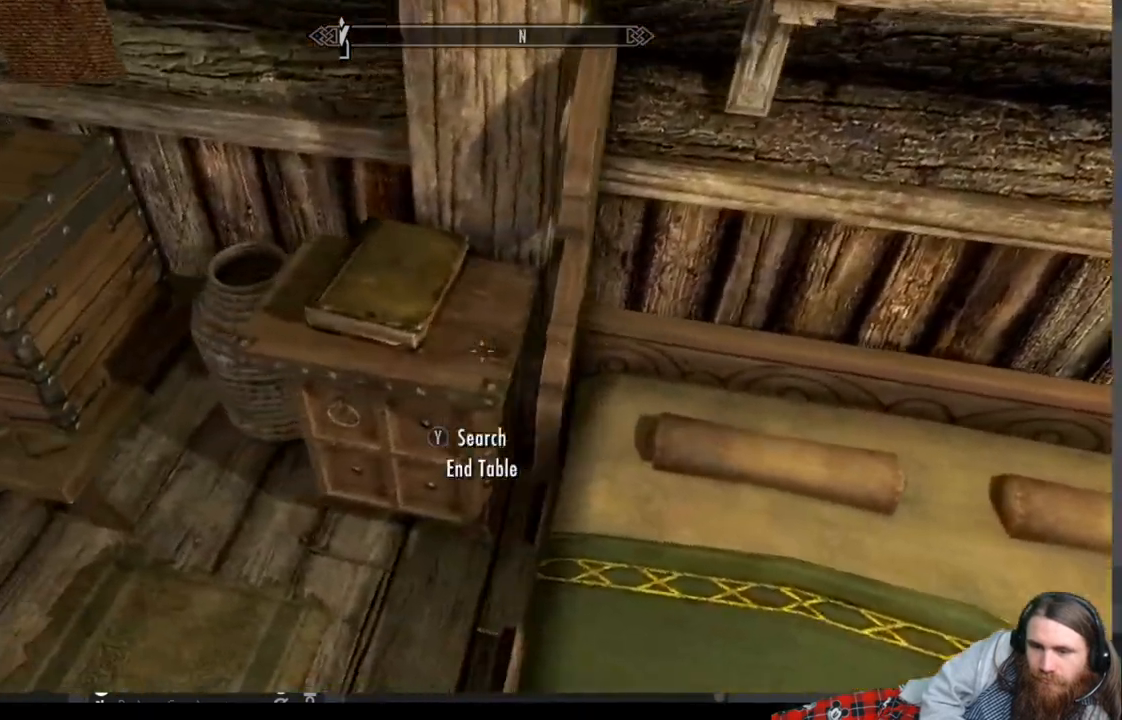
{"buttons": [], "left_stick": "center", "right_stick": "up", "events": [[17, "left_stick", "down-left"], [167, "right_stick", "center"], [250, "left_stick", "center"], [333, "right_stick", "up"]]}
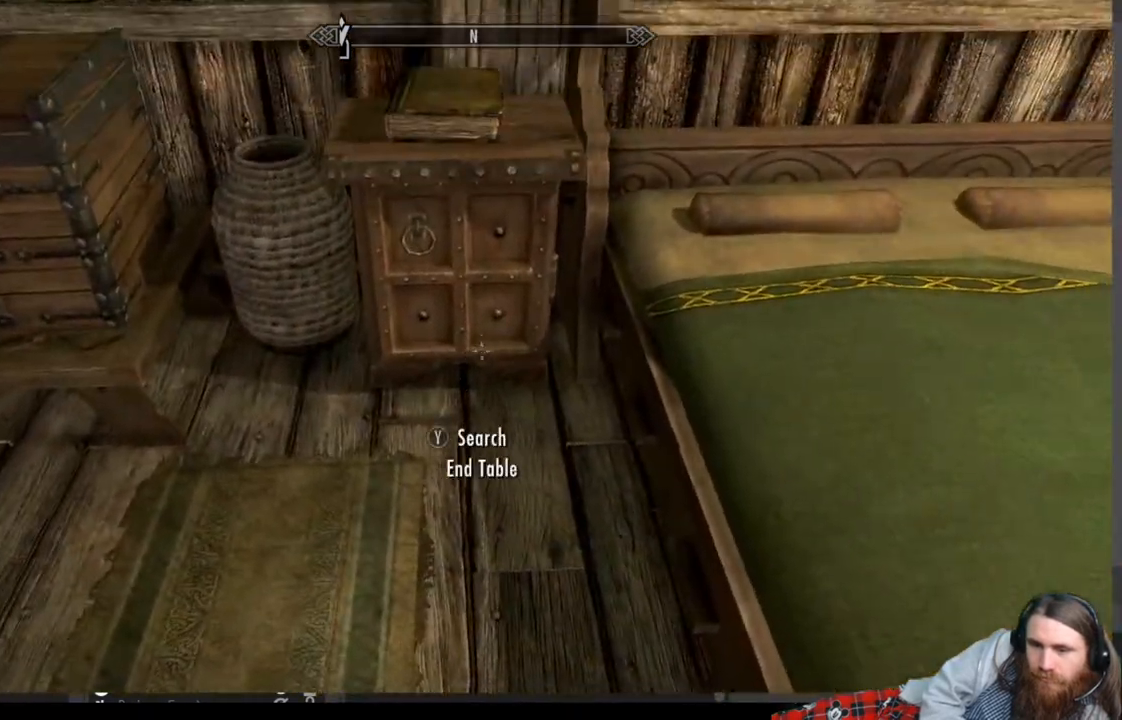
{"buttons": [], "left_stick": "center", "right_stick": "center", "events": [[17, "left_stick", "up"], [17, "right_stick", "center"], [100, "left_stick", "center"]]}
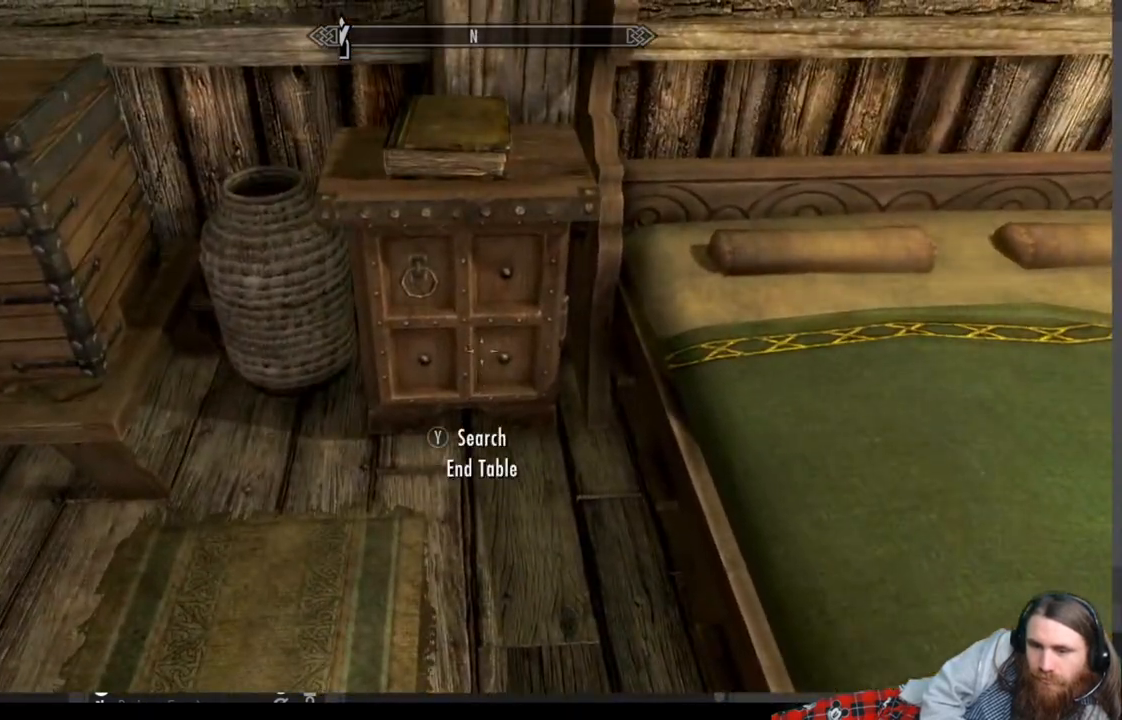
{"buttons": [], "left_stick": "left", "right_stick": "center", "events": [[117, "left_stick", "left"]]}